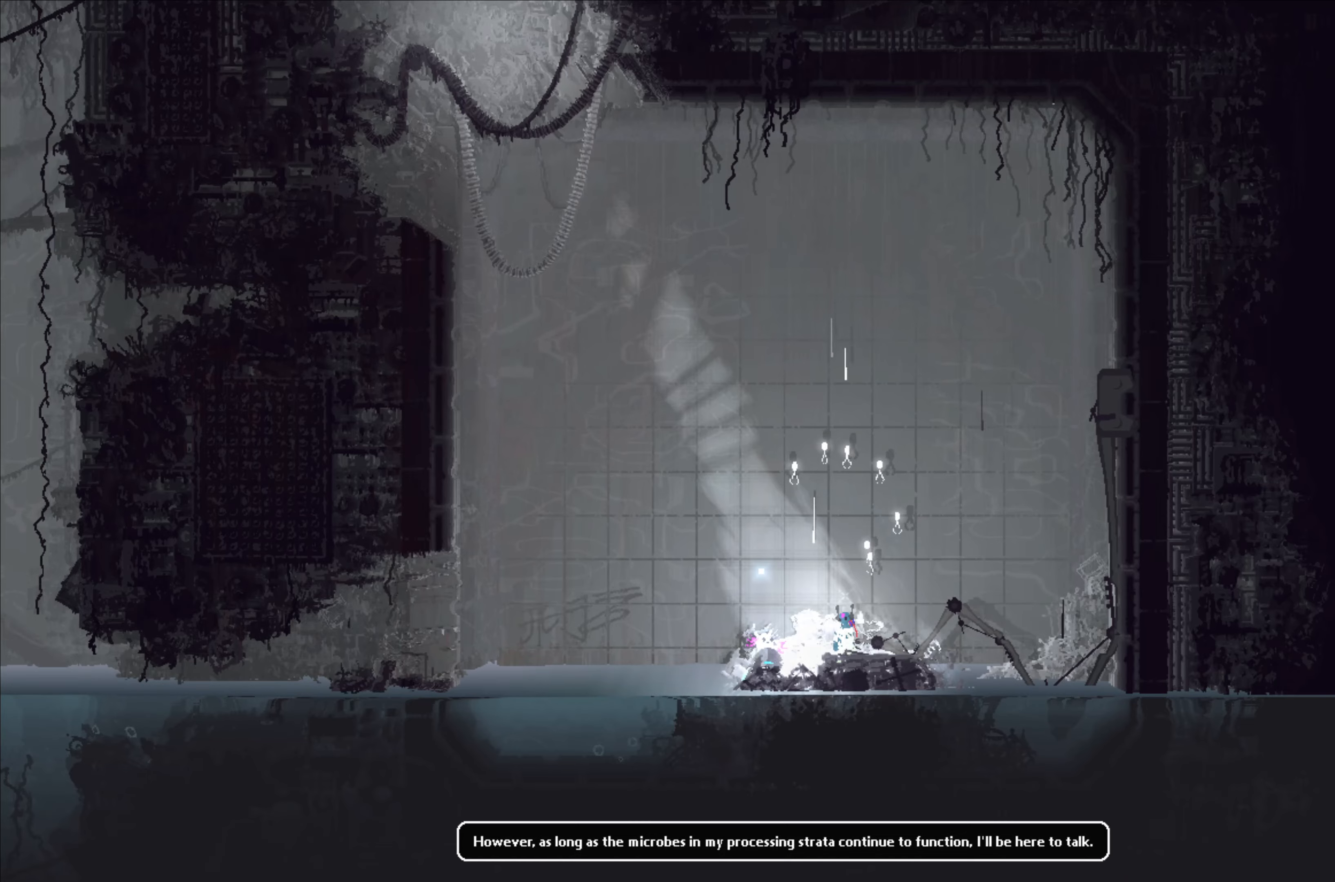
Gameplay with a controller (Xbox layout); each line is a JSON object with the inputs held at the frame after it. "events" lists button and stick changes between this image and that frame as [ms after this image, input, new state], when the widget could be followed in between. Not read: SHARE right_stick.
{"buttons": [], "left_stick": "center", "events": [[167, "SELECT", "down"], [234, "SELECT", "up"]]}
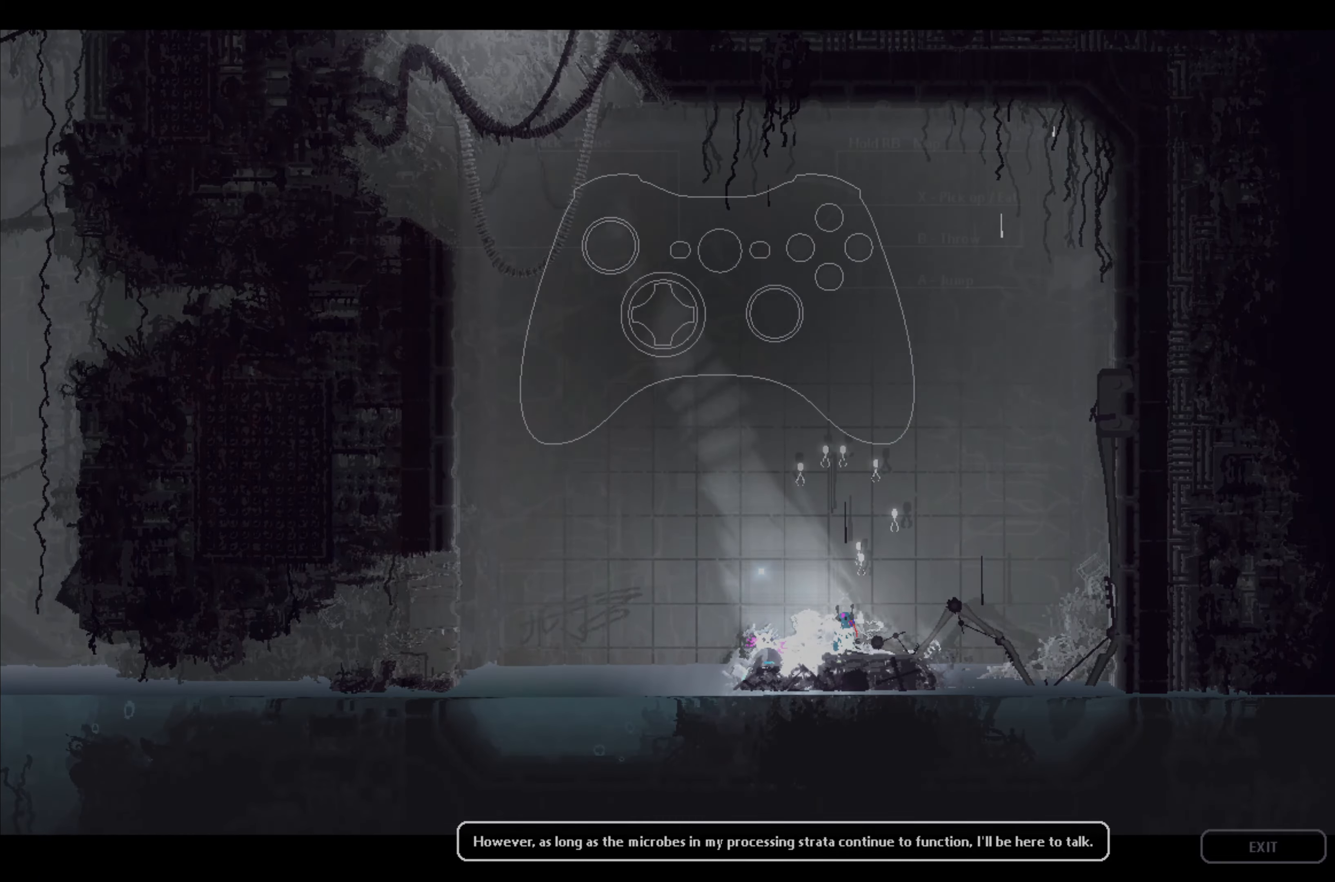
{"buttons": [], "left_stick": "center", "events": []}
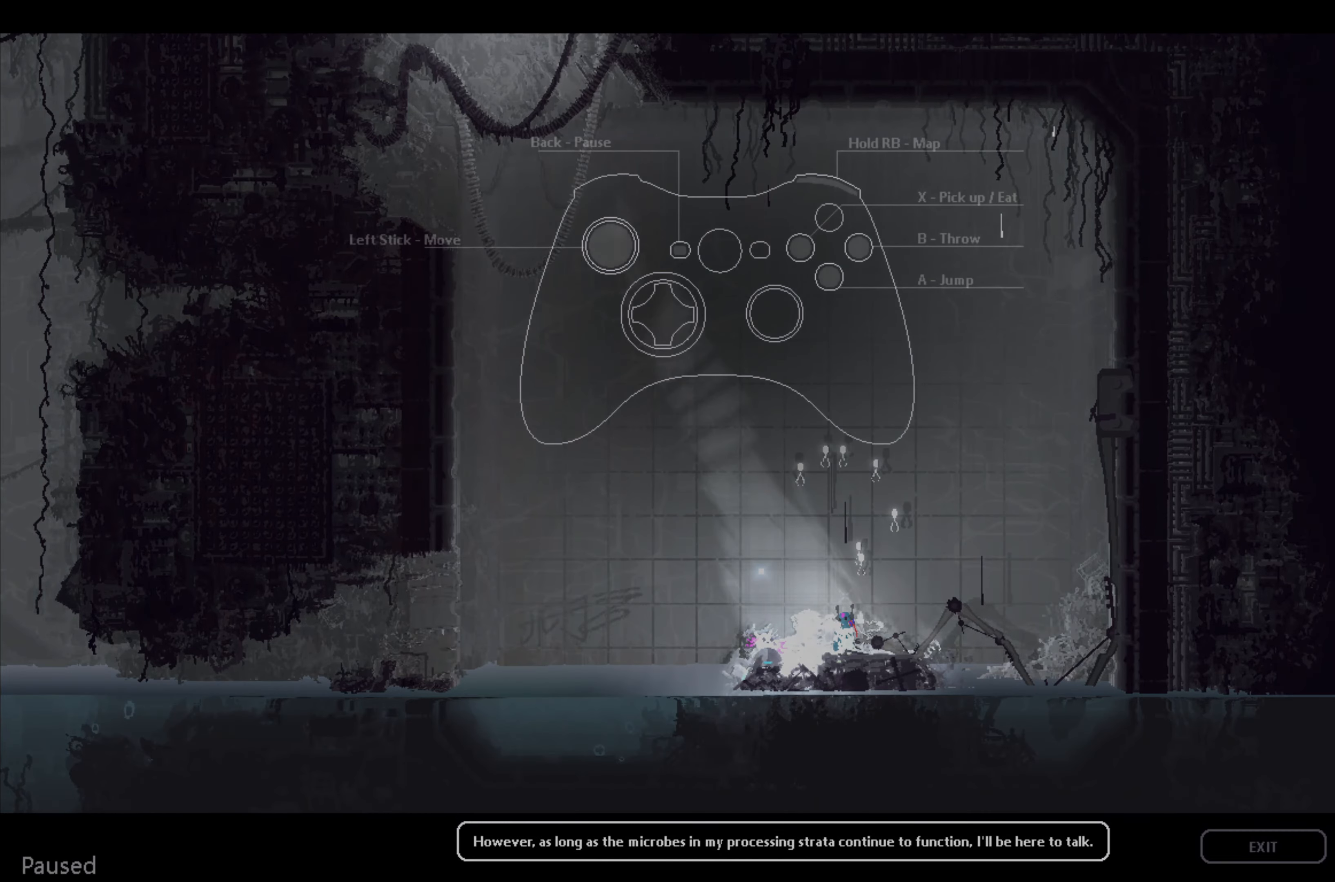
{"buttons": [], "left_stick": "center", "events": []}
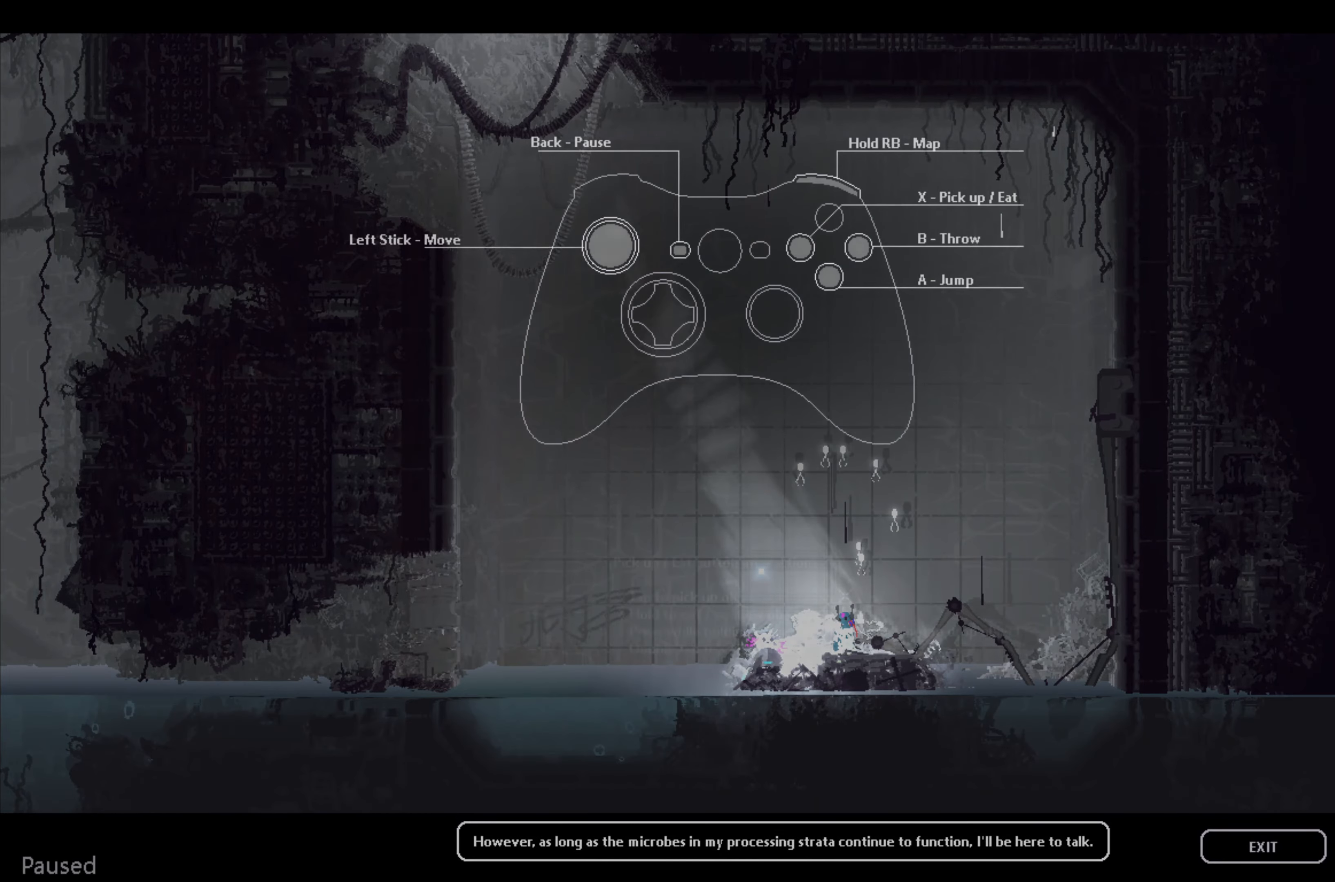
{"buttons": [], "left_stick": "center", "events": [[284, "A", "down"], [417, "A", "up"]]}
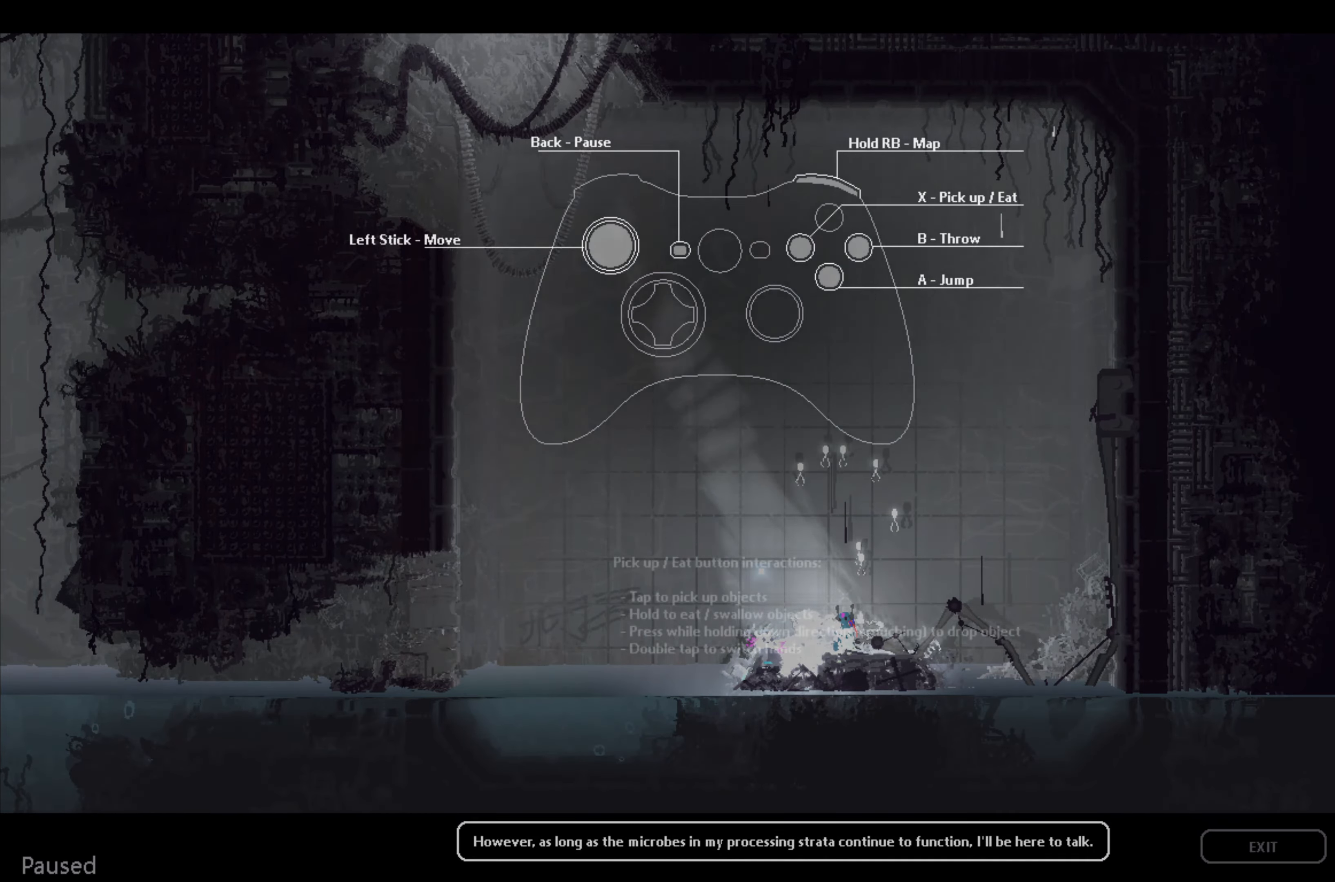
{"buttons": [], "left_stick": "center", "events": []}
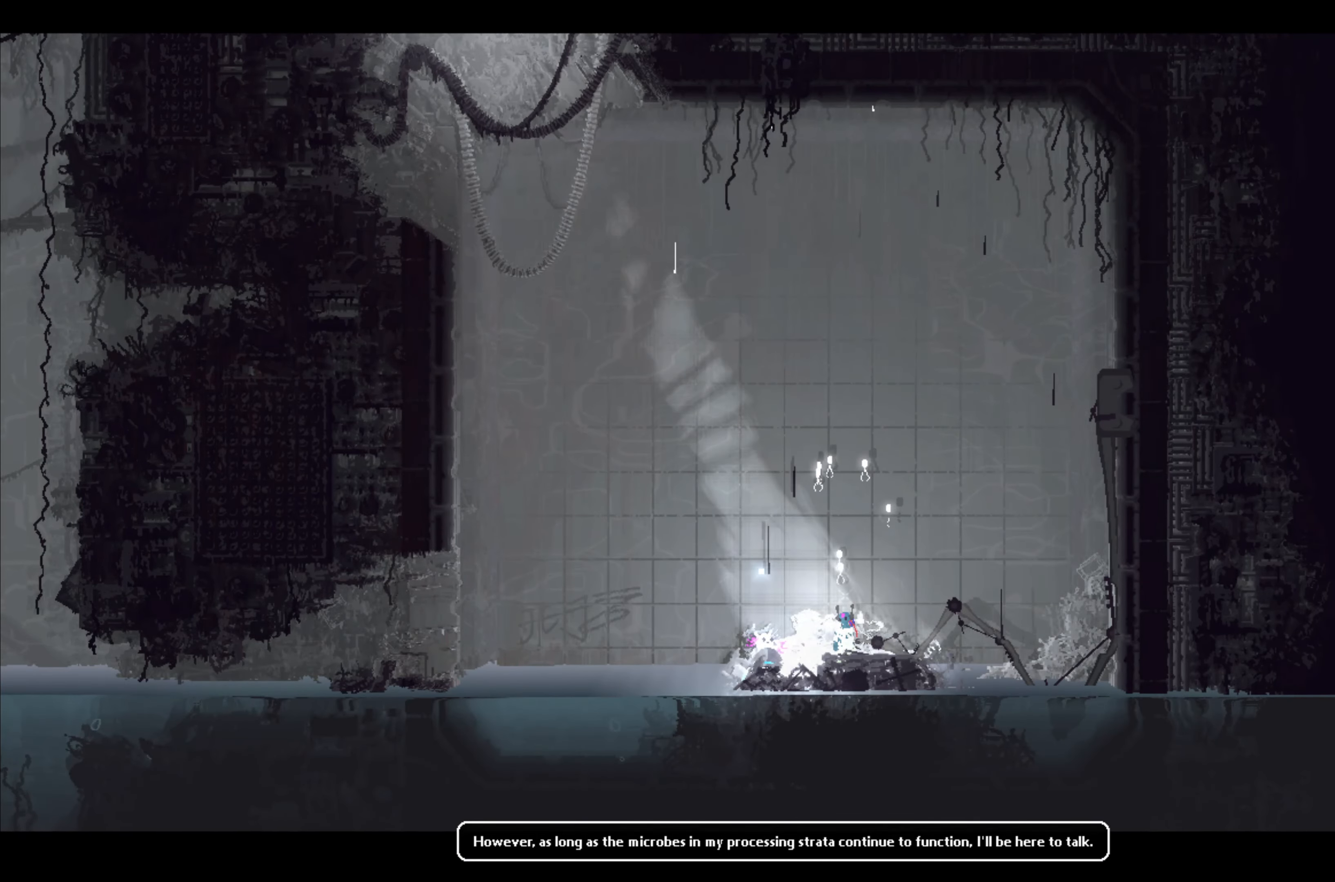
{"buttons": [], "left_stick": "center", "events": []}
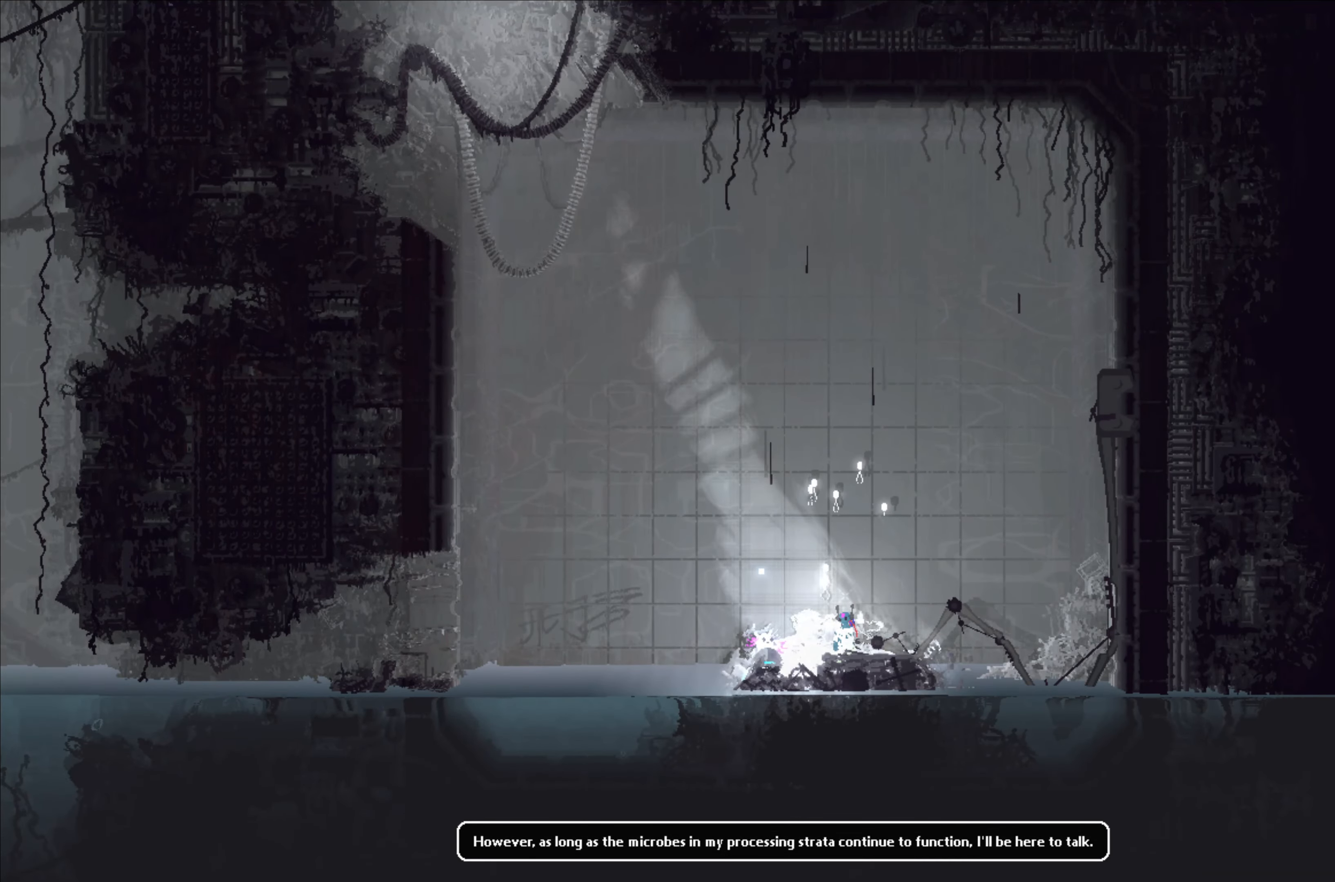
{"buttons": [], "left_stick": "center", "events": []}
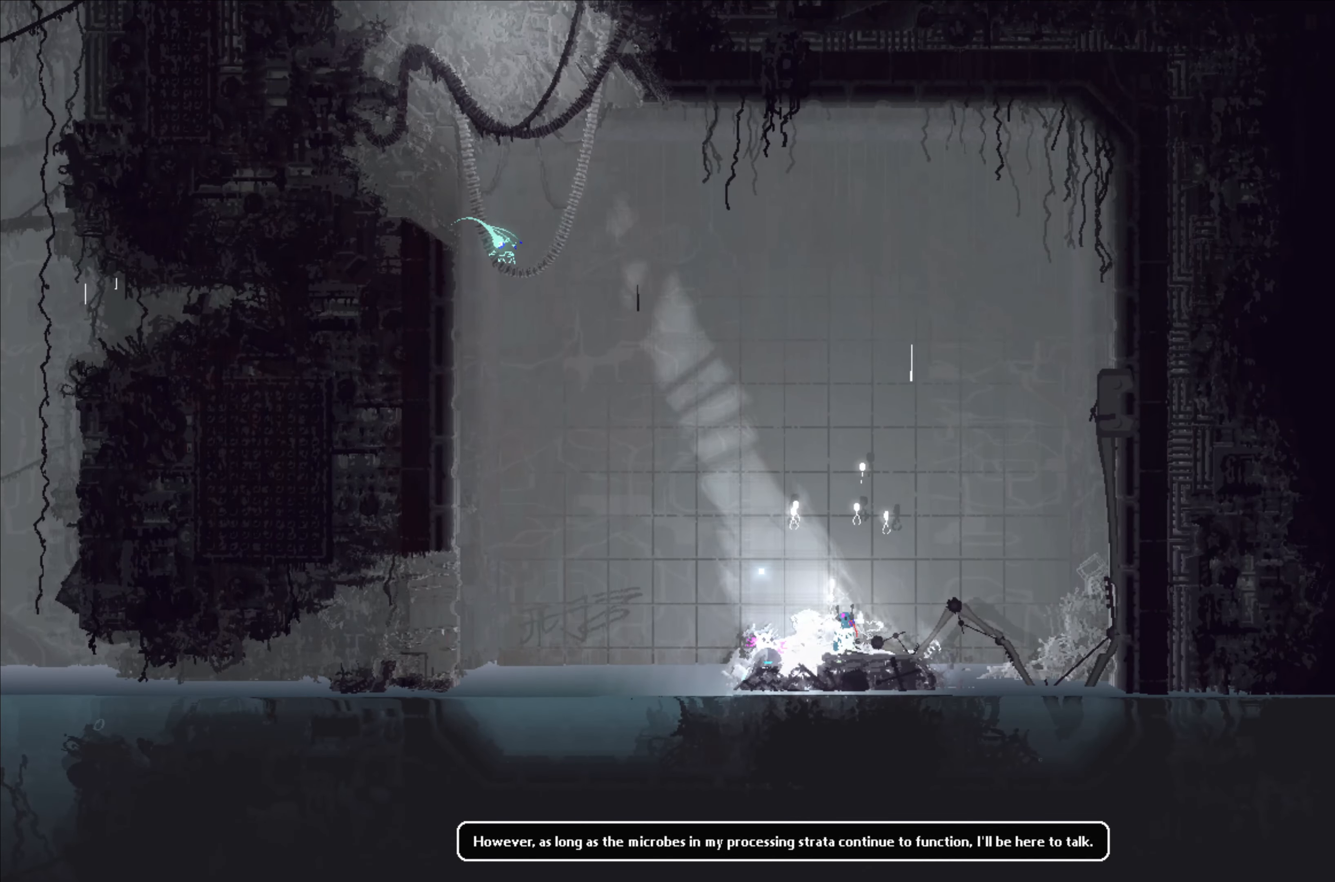
{"buttons": [], "left_stick": "center", "events": []}
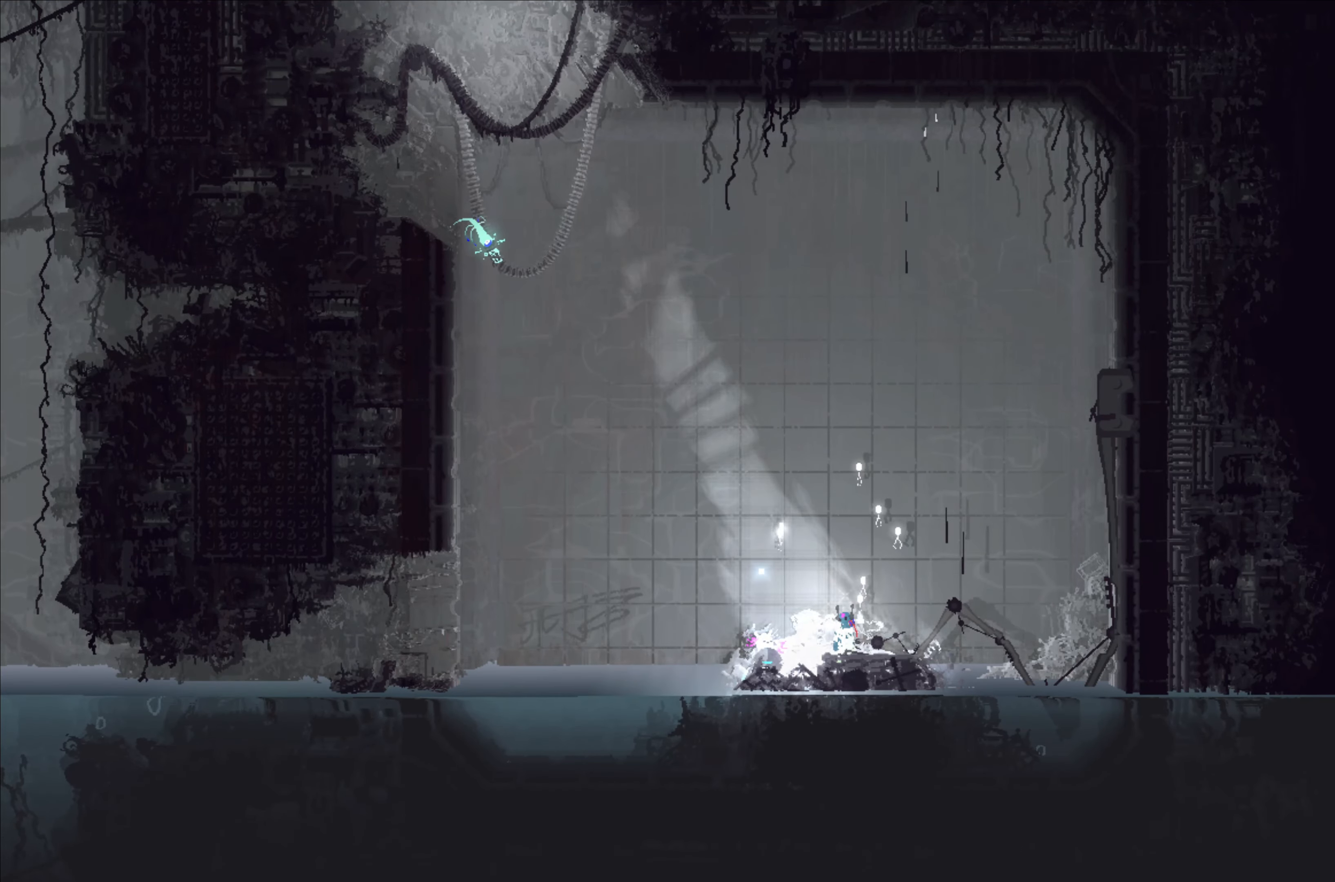
{"buttons": [], "left_stick": "down", "events": [[400, "left_stick", "down"]]}
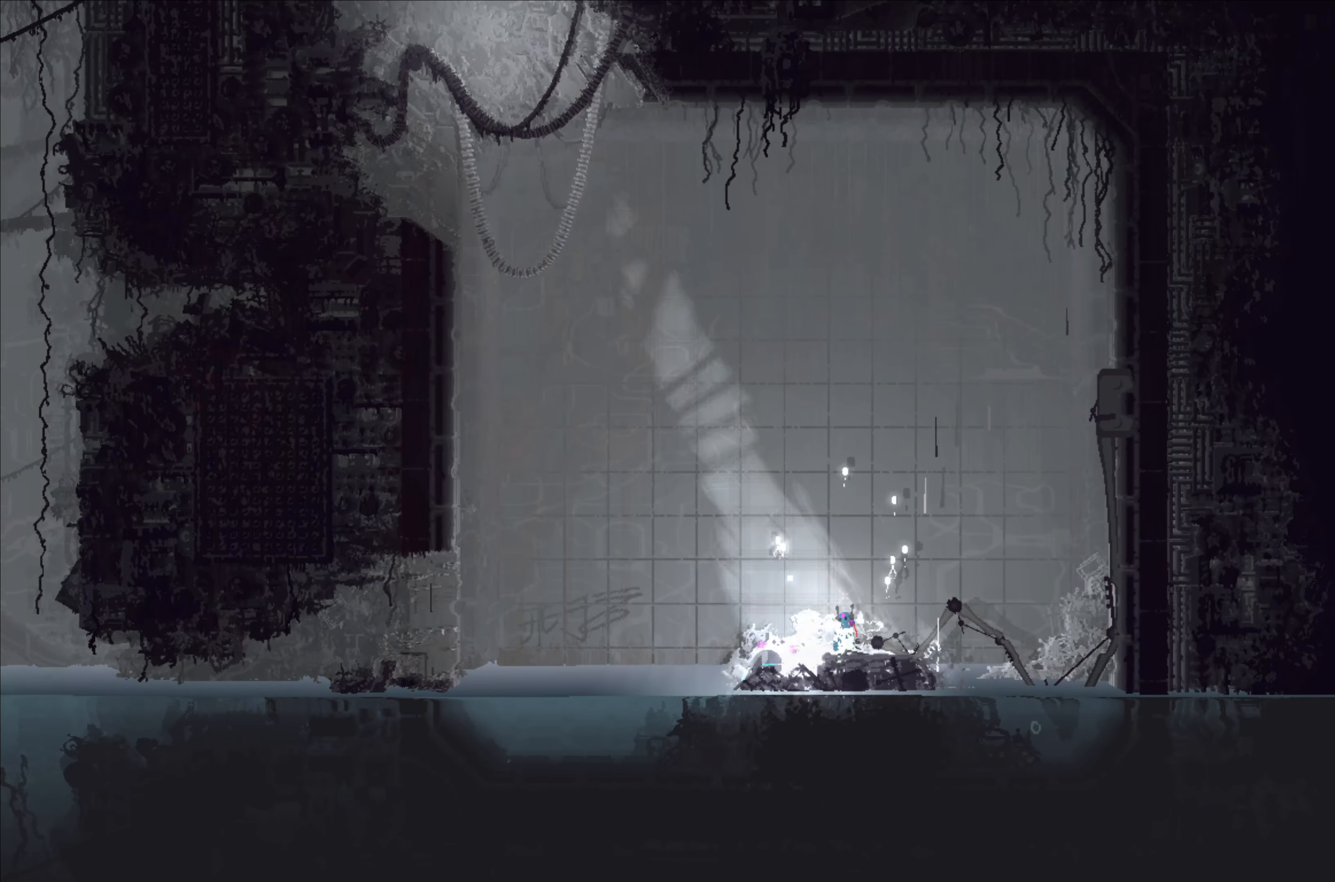
{"buttons": ["X"], "left_stick": "down", "events": [[467, "X", "down"]]}
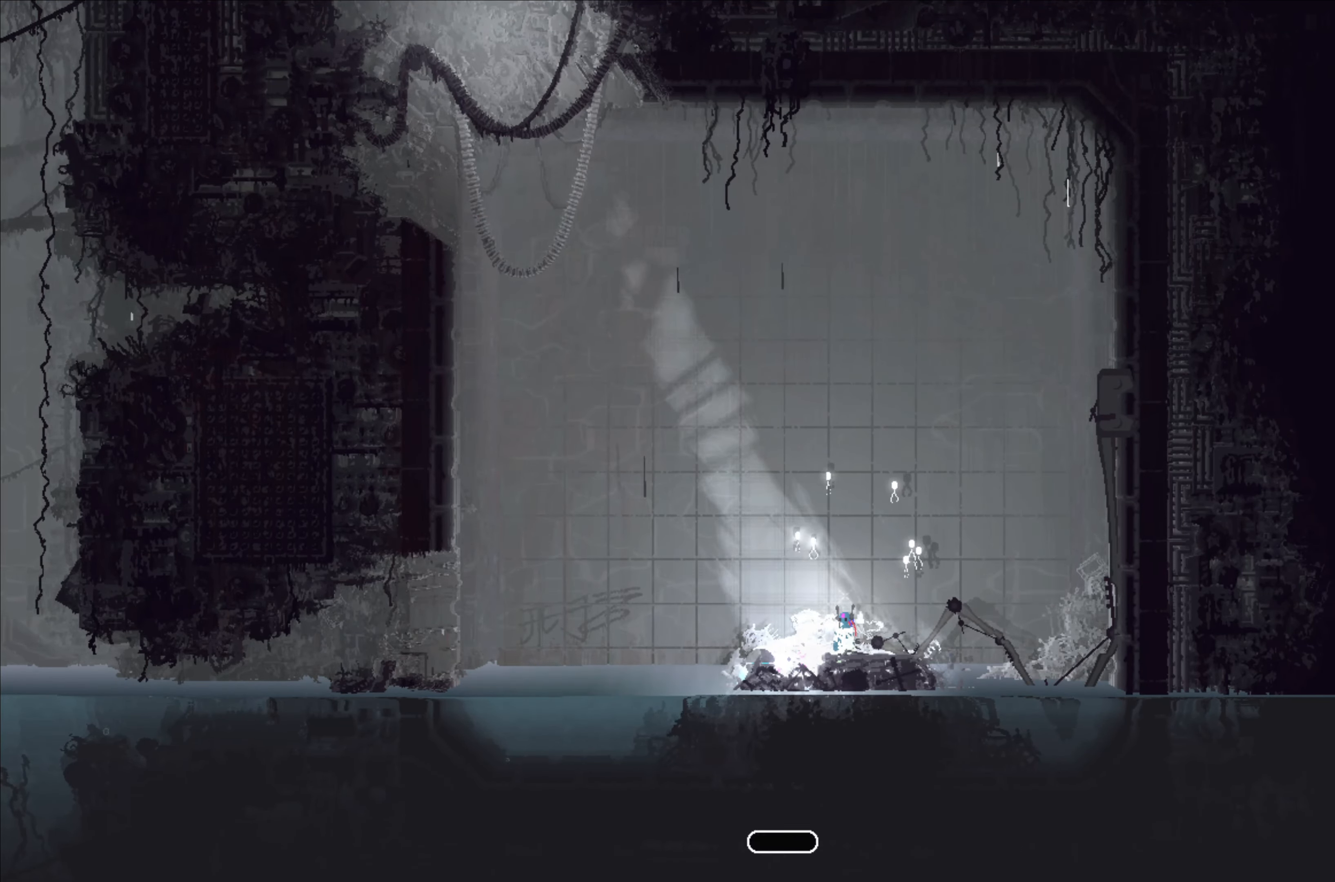
{"buttons": [], "left_stick": "down", "events": [[100, "X", "up"]]}
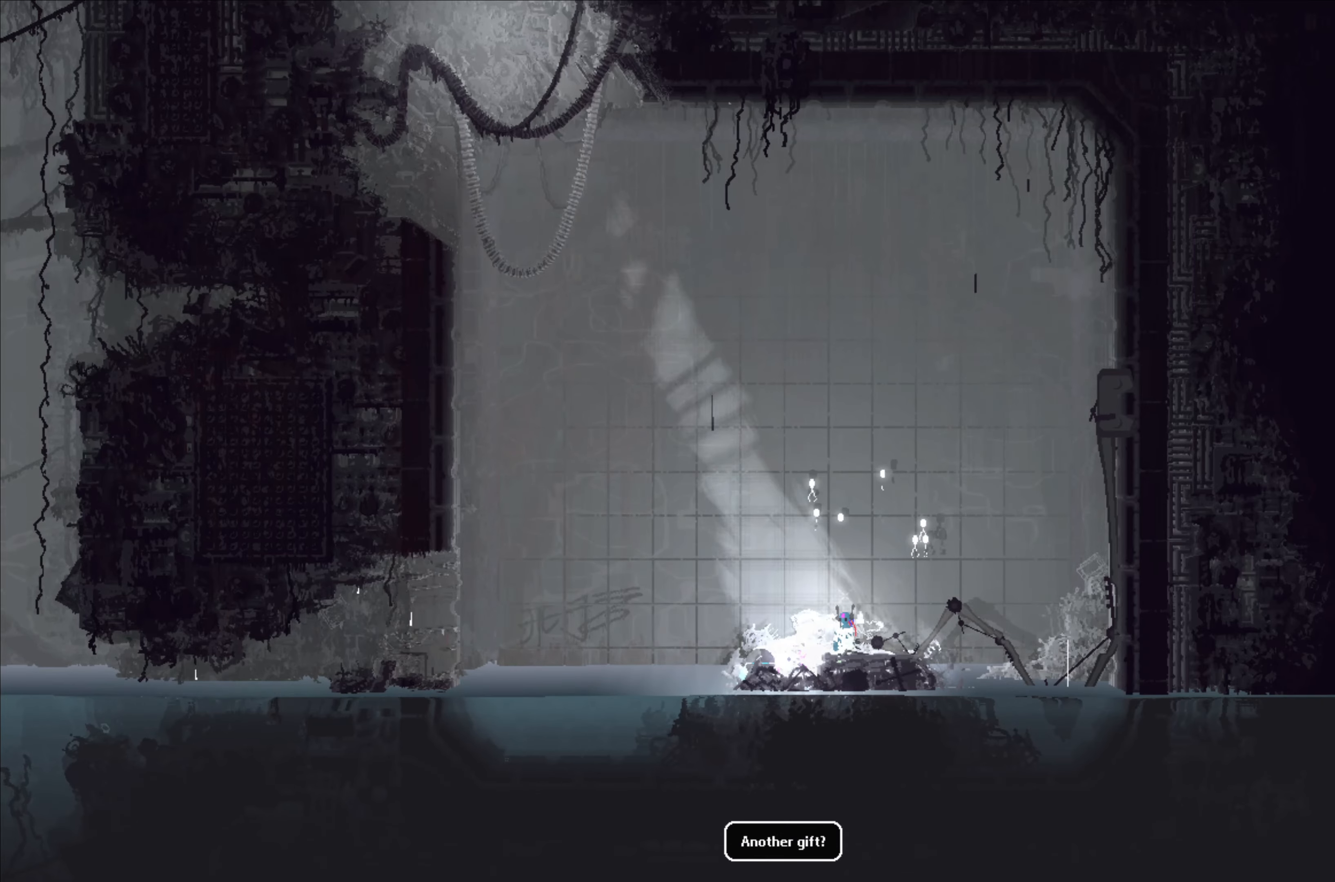
{"buttons": [], "left_stick": "up", "events": [[50, "left_stick", "center"], [483, "left_stick", "up"]]}
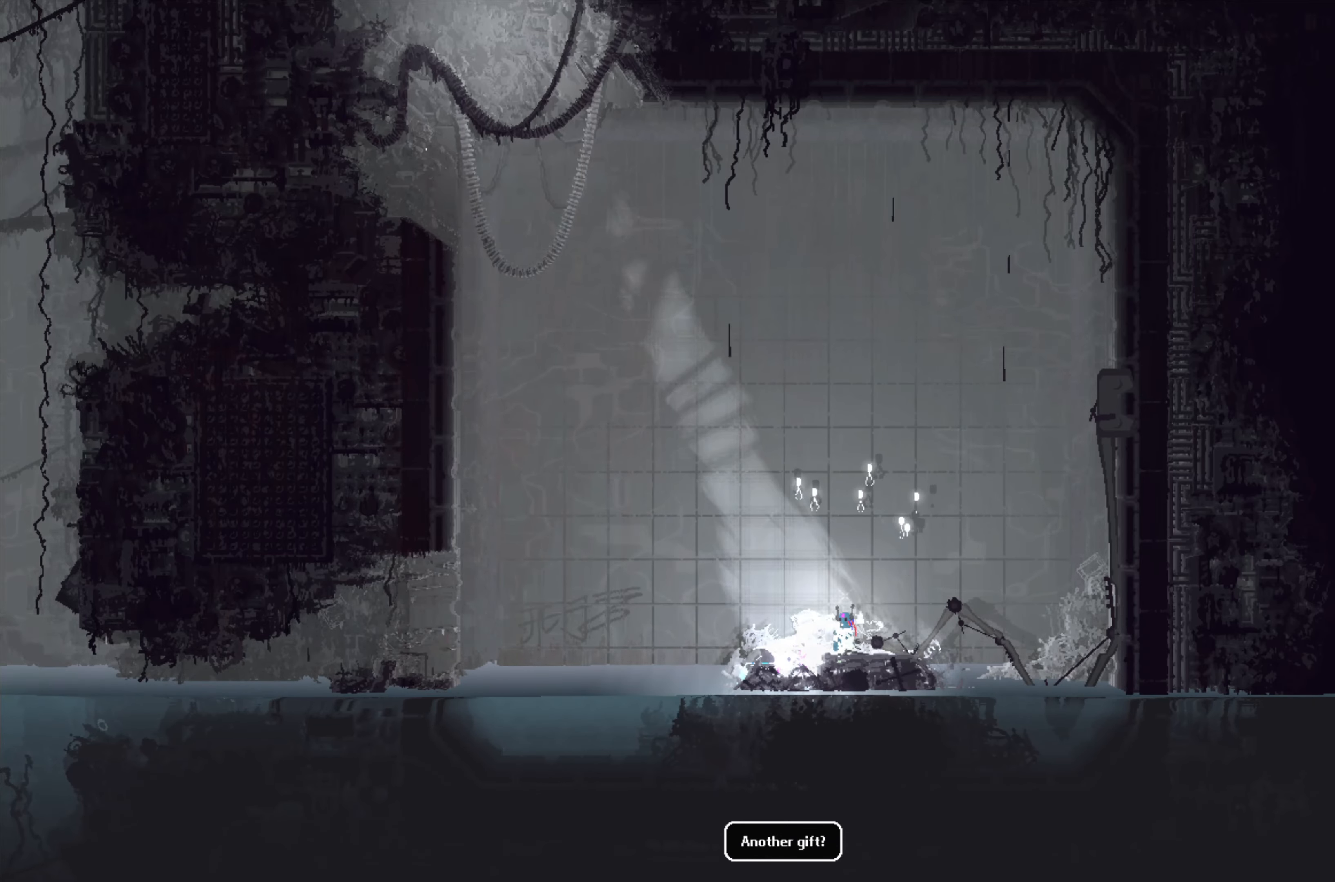
{"buttons": [], "left_stick": "center", "events": [[216, "left_stick", "center"]]}
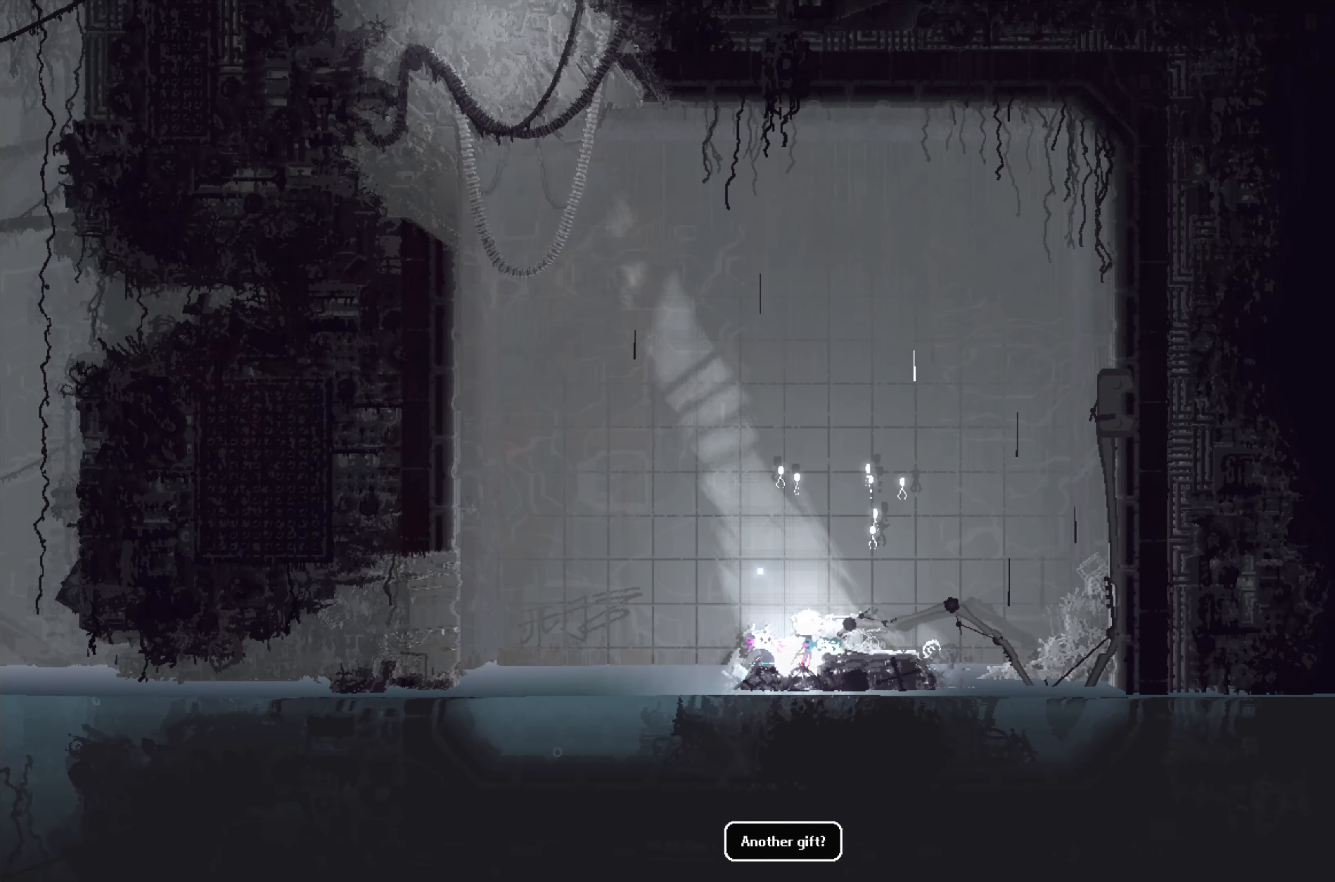
{"buttons": [], "left_stick": "center", "events": [[183, "left_stick", "left"], [233, "left_stick", "up-left"], [350, "left_stick", "center"]]}
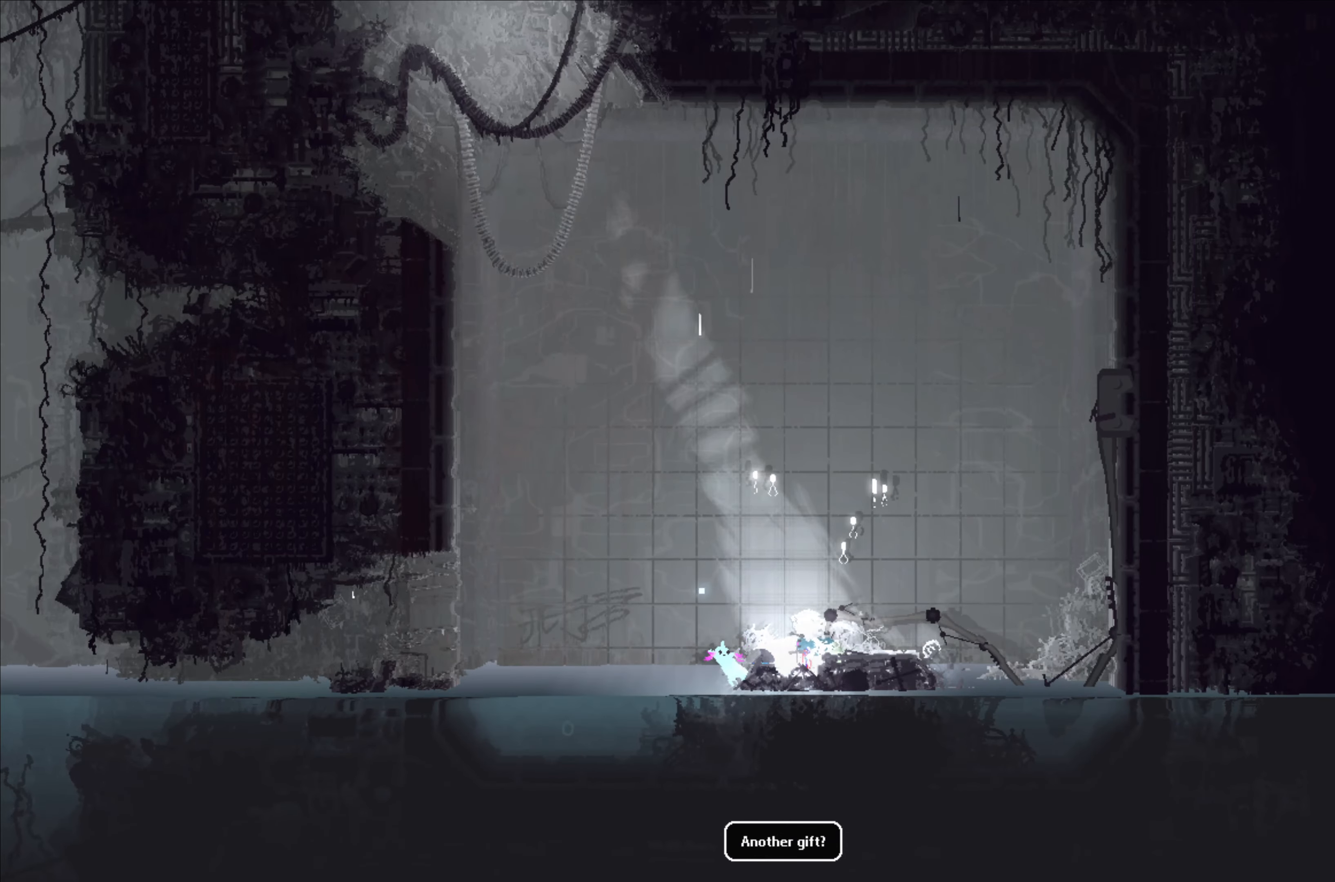
{"buttons": [], "left_stick": "center", "events": []}
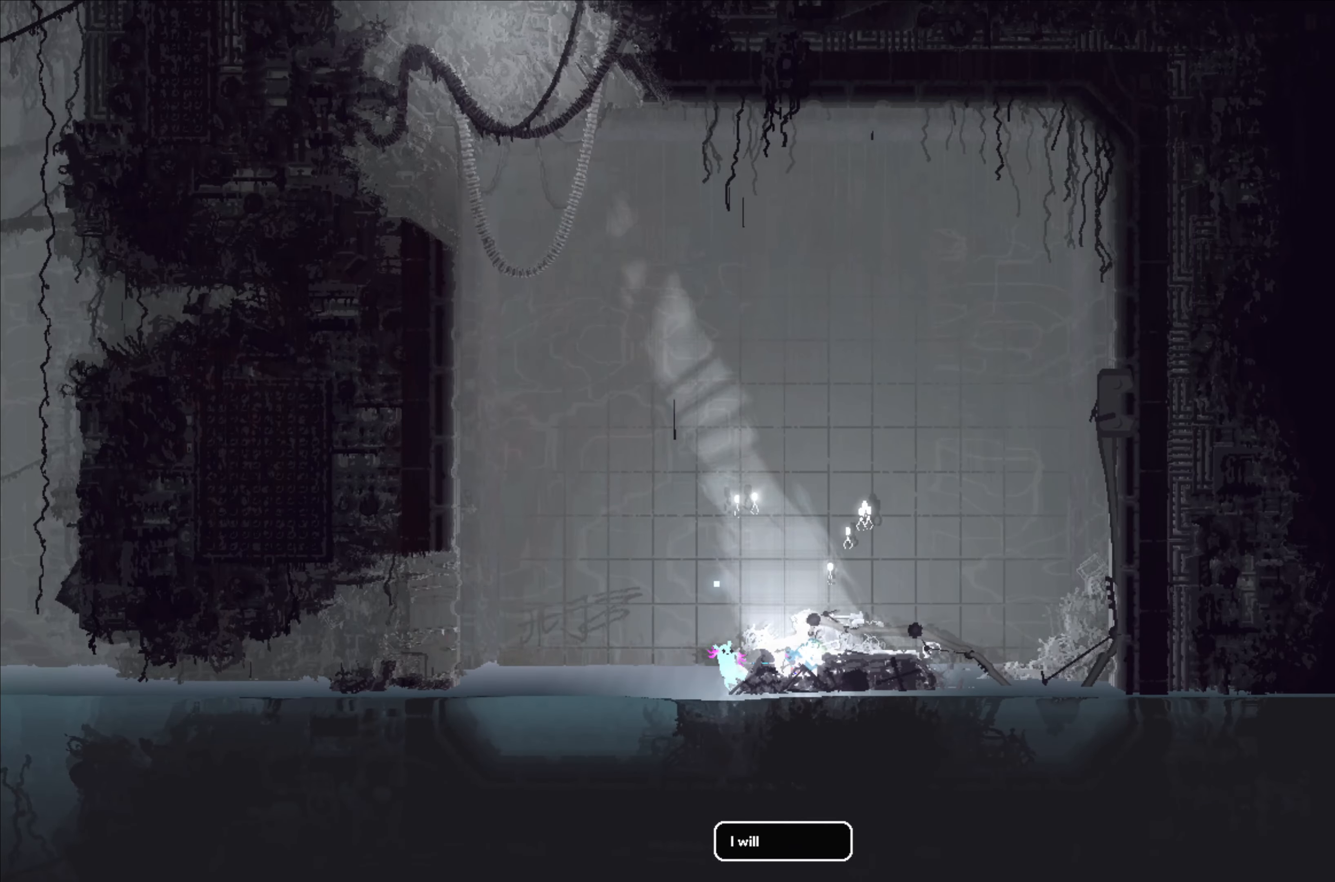
{"buttons": [], "left_stick": "center", "events": []}
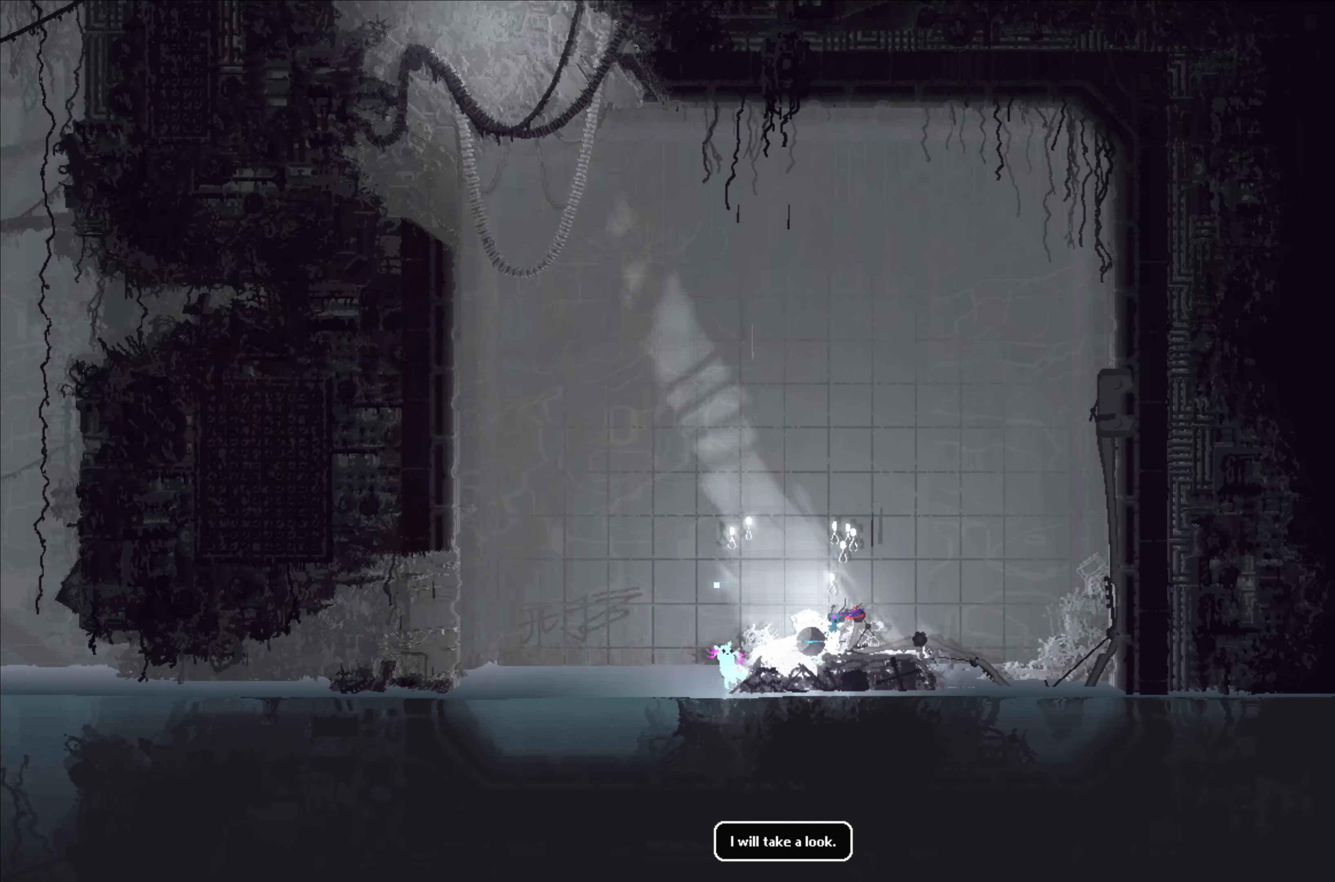
{"buttons": [], "left_stick": "center", "events": [[166, "left_stick", "right"], [366, "left_stick", "center"]]}
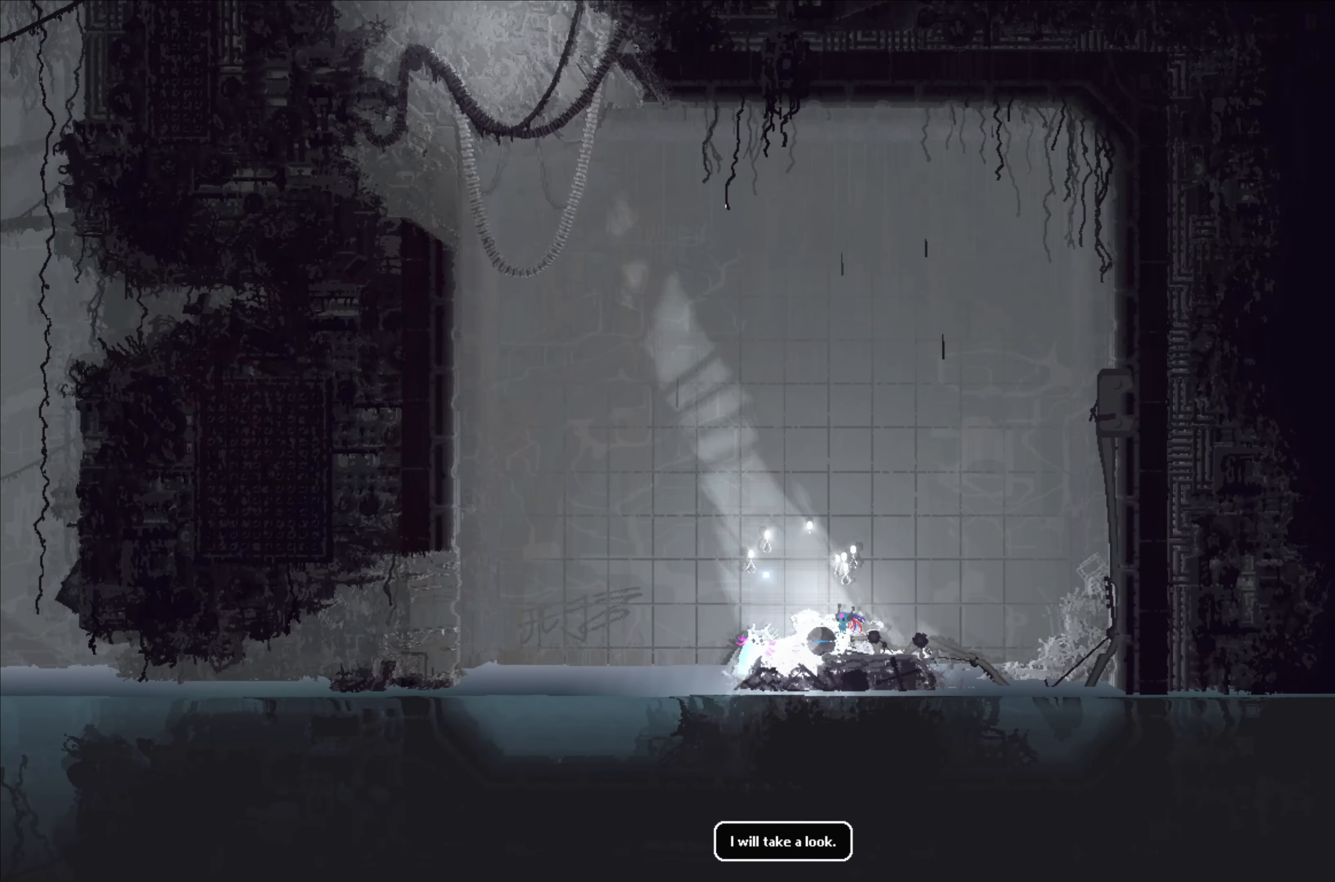
{"buttons": [], "left_stick": "center", "events": []}
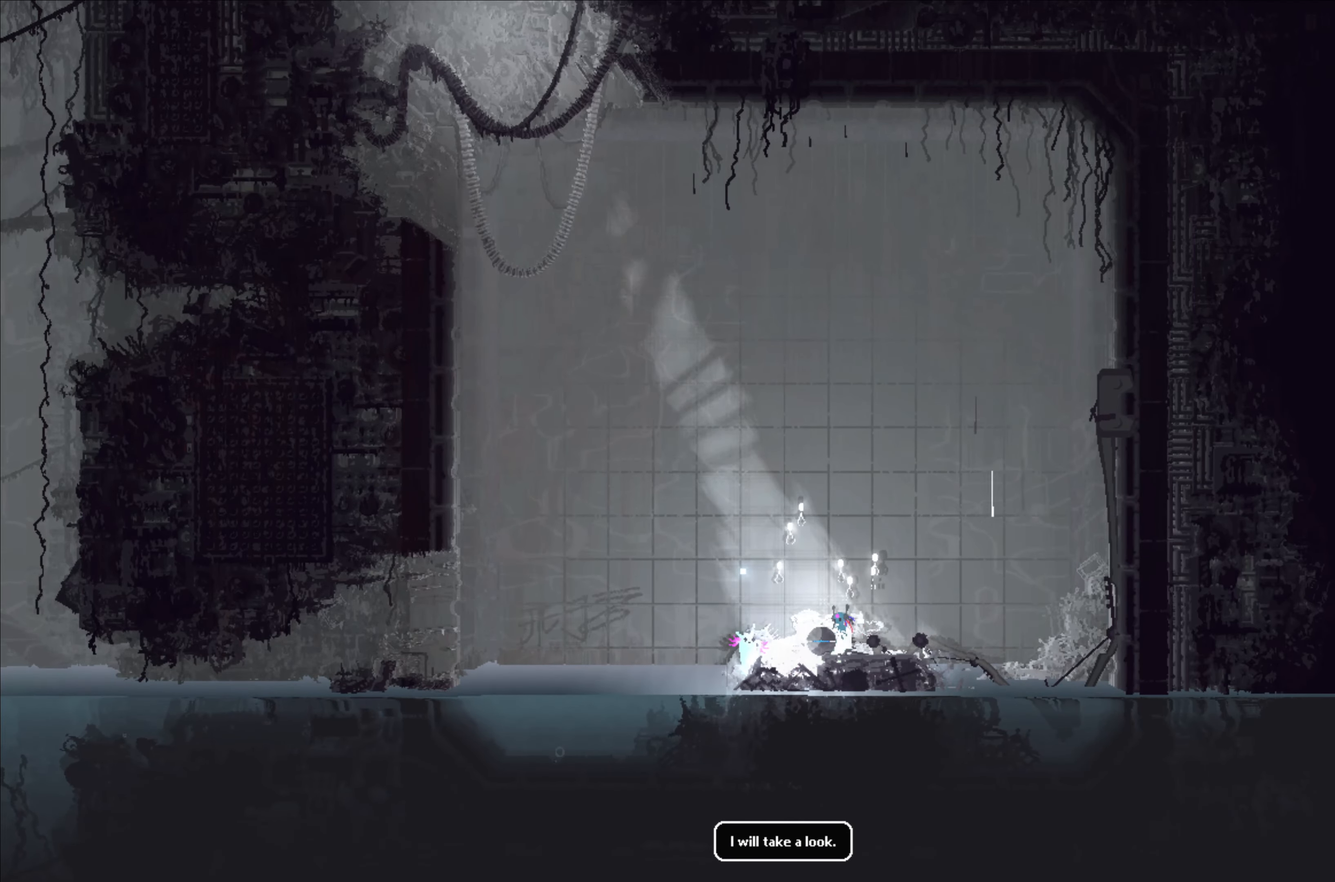
{"buttons": [], "left_stick": "center", "events": []}
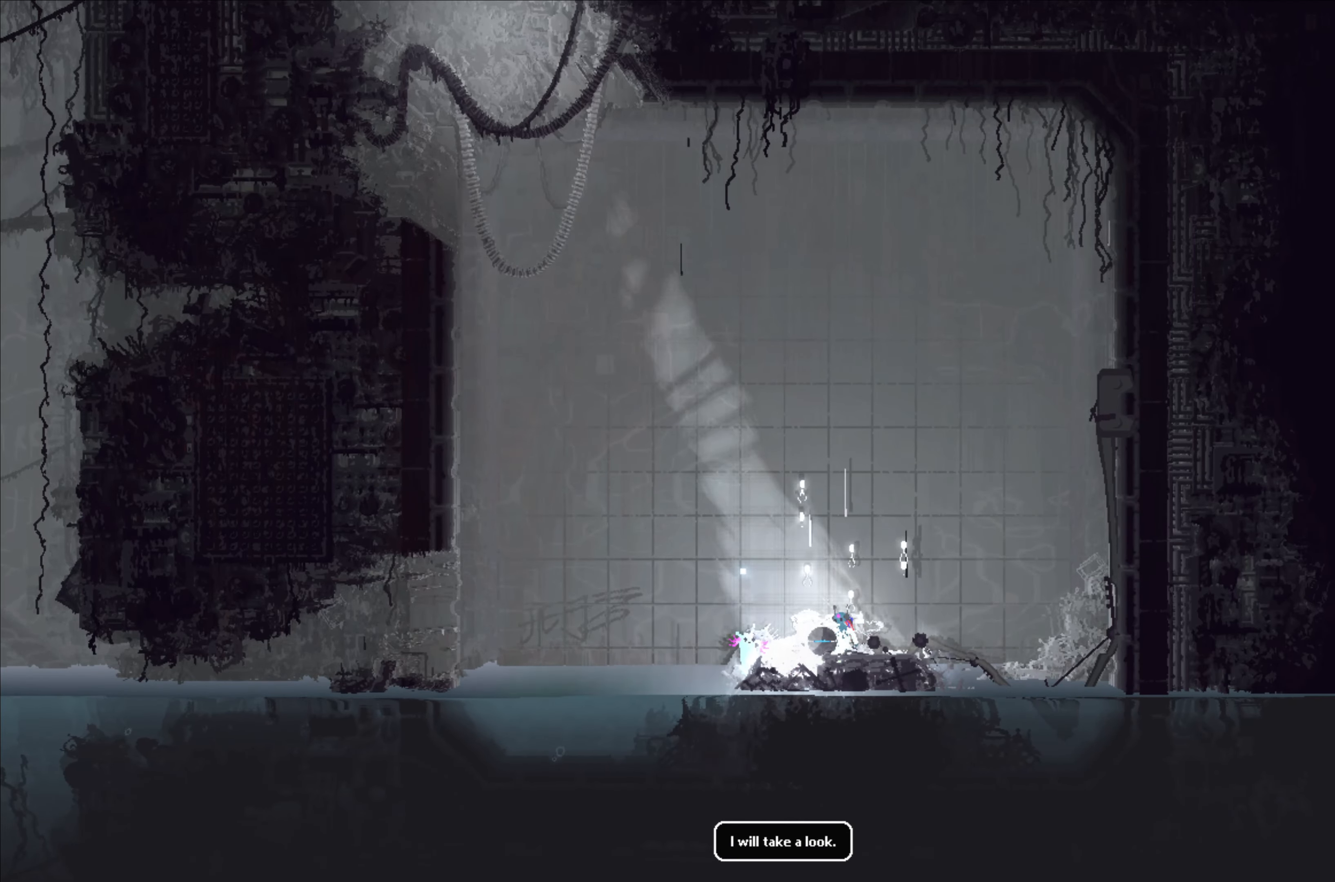
{"buttons": [], "left_stick": "center", "events": []}
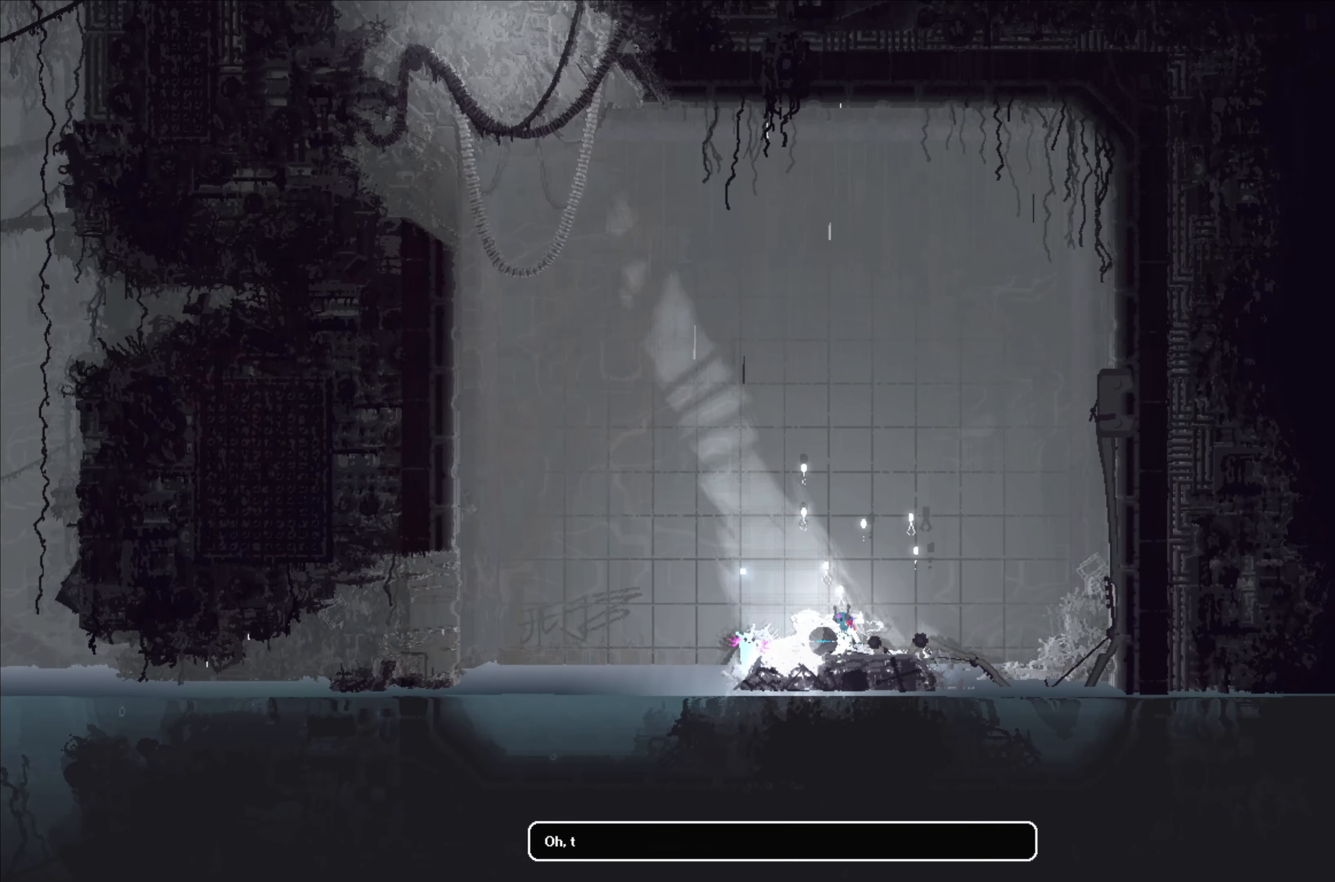
{"buttons": [], "left_stick": "center", "events": [[250, "left_stick", "right"], [450, "left_stick", "center"]]}
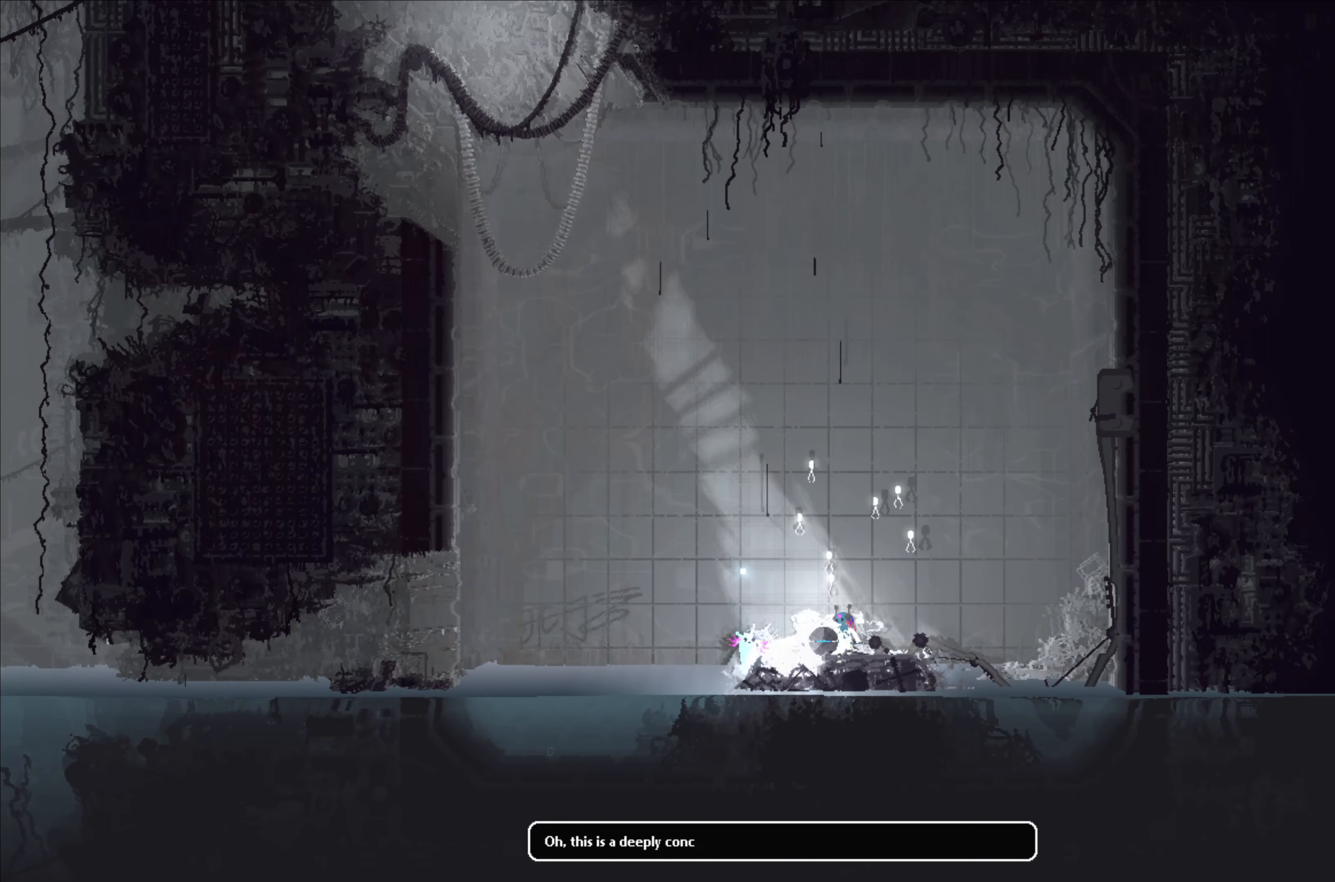
{"buttons": [], "left_stick": "center", "events": []}
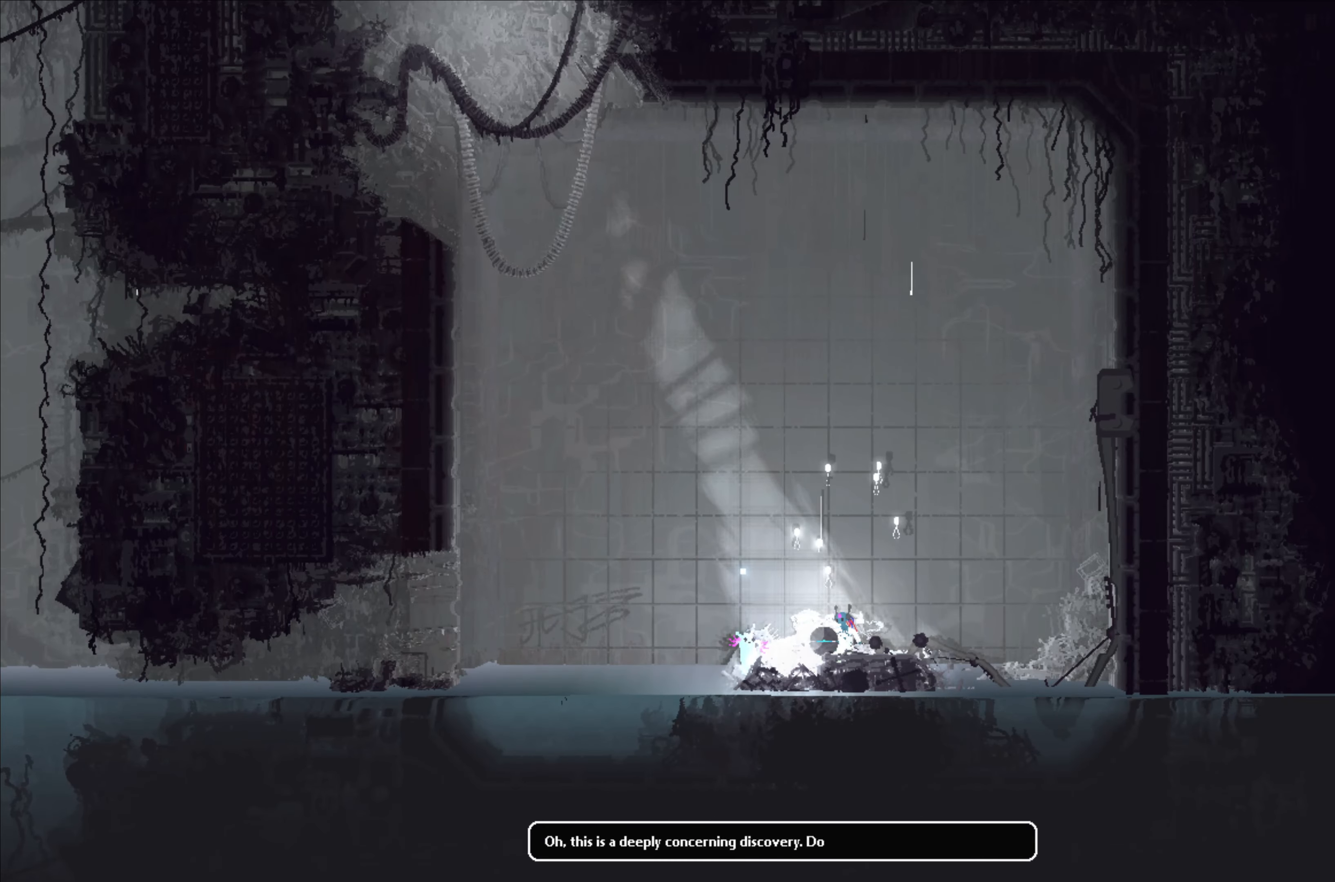
{"buttons": [], "left_stick": "center", "events": []}
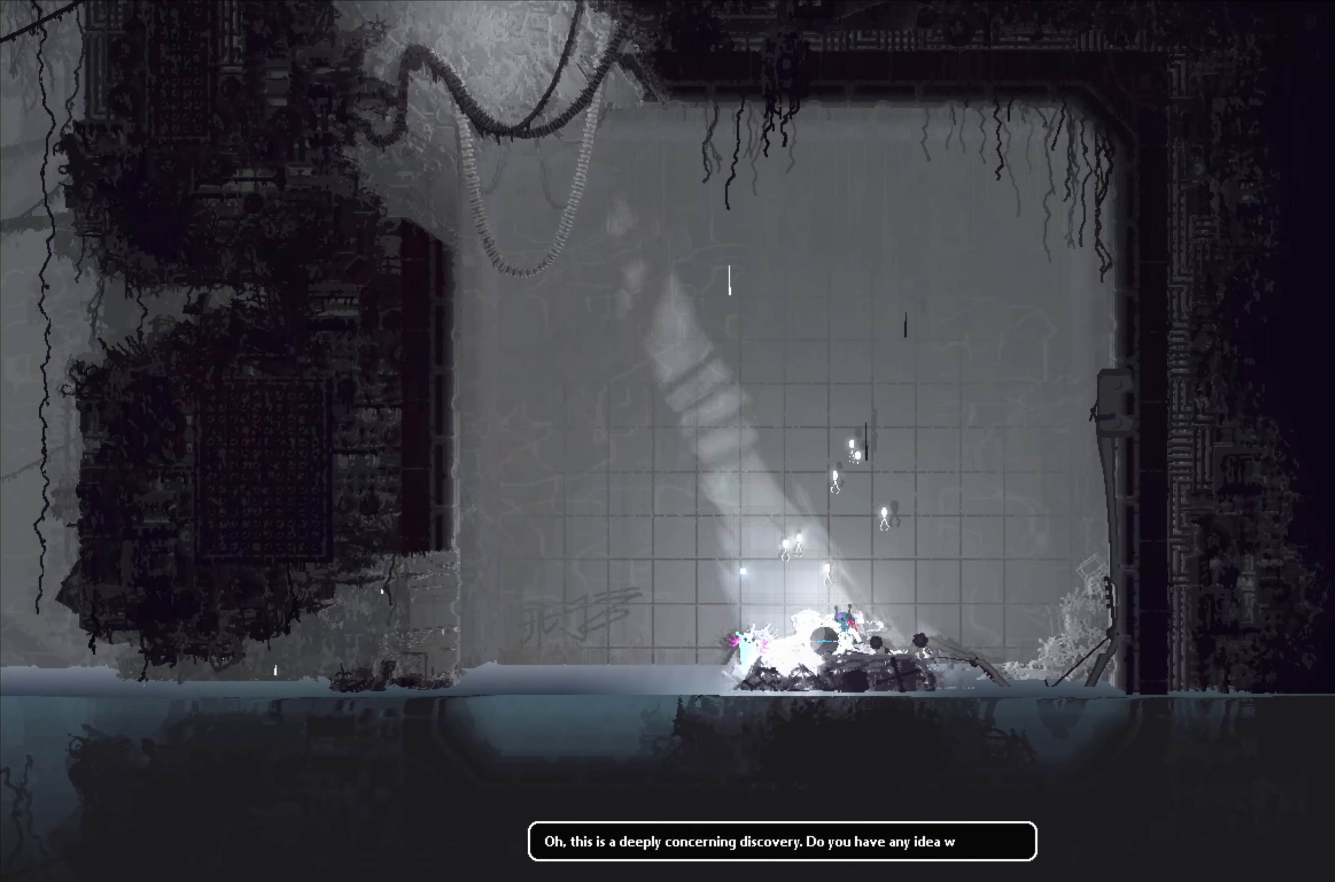
{"buttons": [], "left_stick": "center", "events": []}
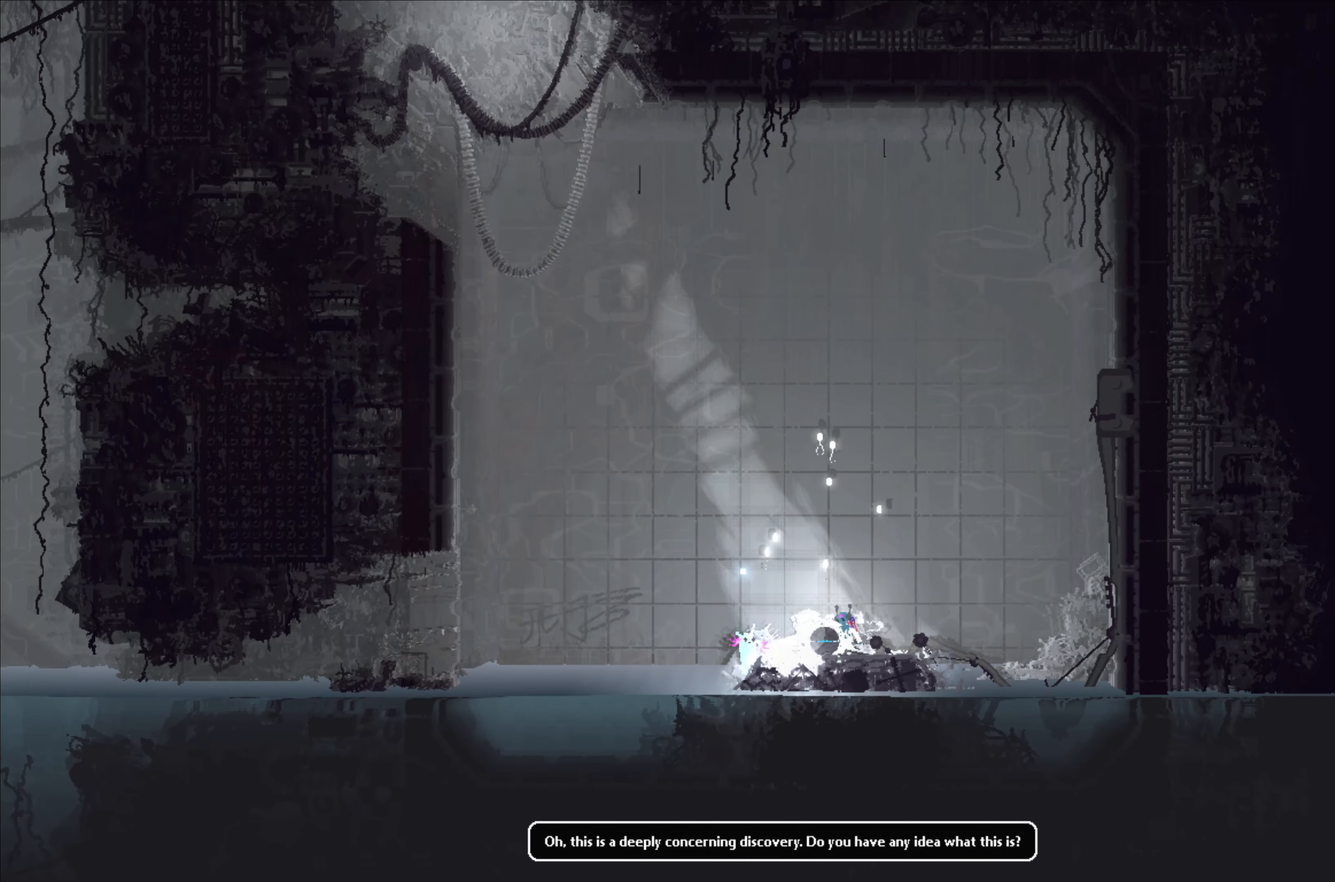
{"buttons": [], "left_stick": "center", "events": [[267, "SELECT", "down"], [433, "SELECT", "up"]]}